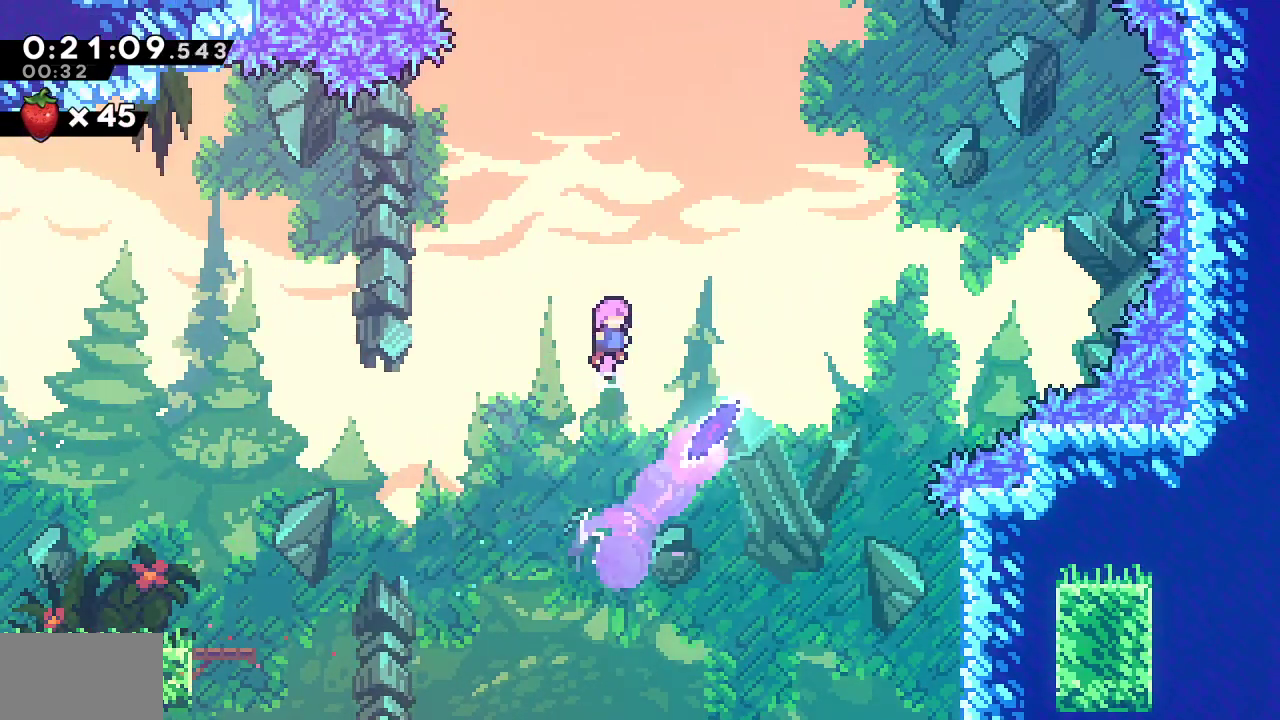
Gameplay with a controller (PlayStation layout); each line is a JSON object with the inputs held at the frame after it. "events" lists button and stick changes between this image and that frame as [ms after this image, input, new state], when the widget could be followed in between.
{"buttons": ["DPAD_RIGHT"], "left_stick": "center", "right_stick": "center", "events": [[167, "SQUARE", "down"], [317, "SQUARE", "up"], [383, "DPAD_UP", "up"], [400, "L1", "up"]]}
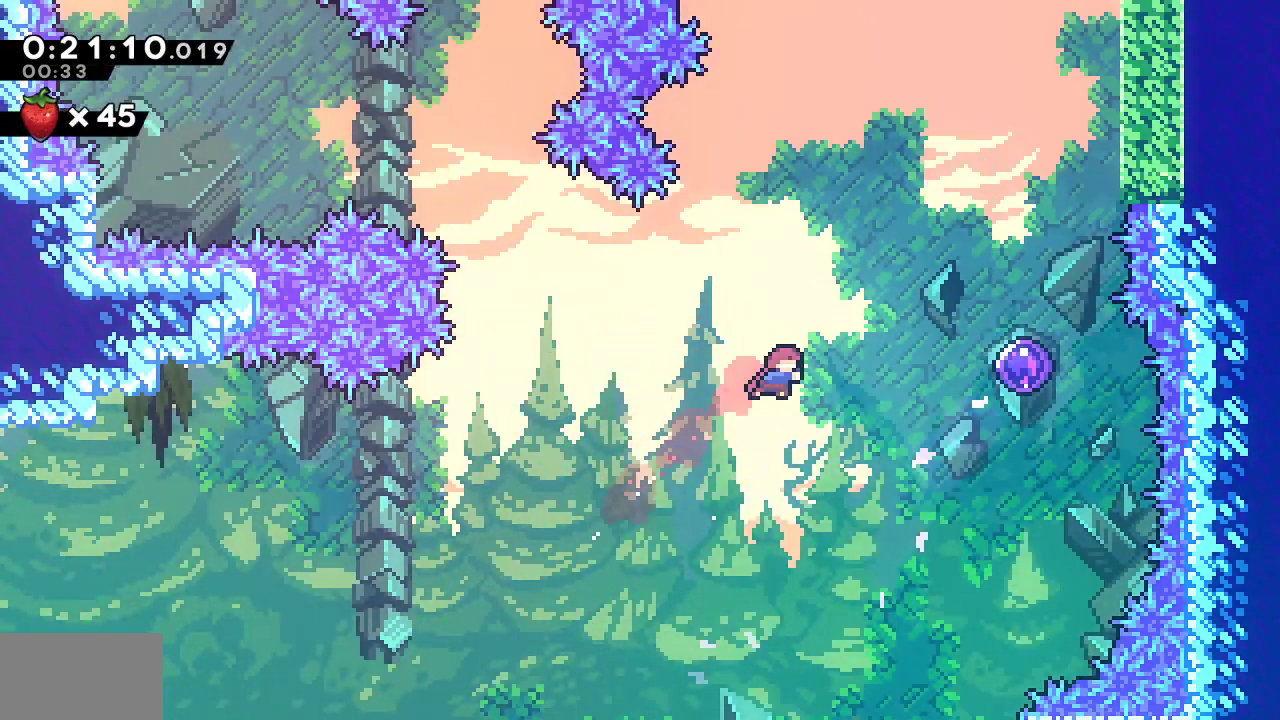
{"buttons": ["DPAD_UP", "DPAD_RIGHT"], "left_stick": "center", "right_stick": "center", "events": [[17, "SQUARE", "down"], [133, "R1", "down"], [317, "DPAD_UP", "down"], [350, "SQUARE", "up"], [417, "R1", "up"]]}
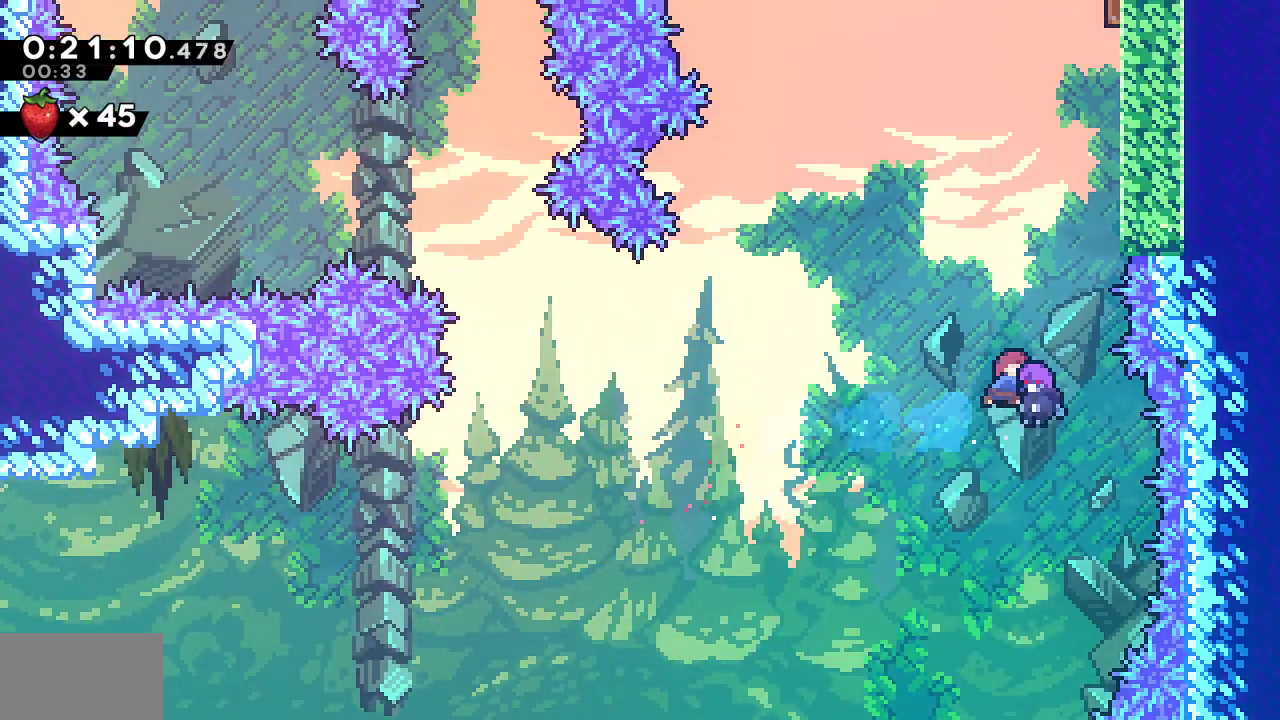
{"buttons": ["SQUARE", "DPAD_UP", "DPAD_RIGHT"], "left_stick": "center", "right_stick": "center", "events": [[500, "SQUARE", "down"]]}
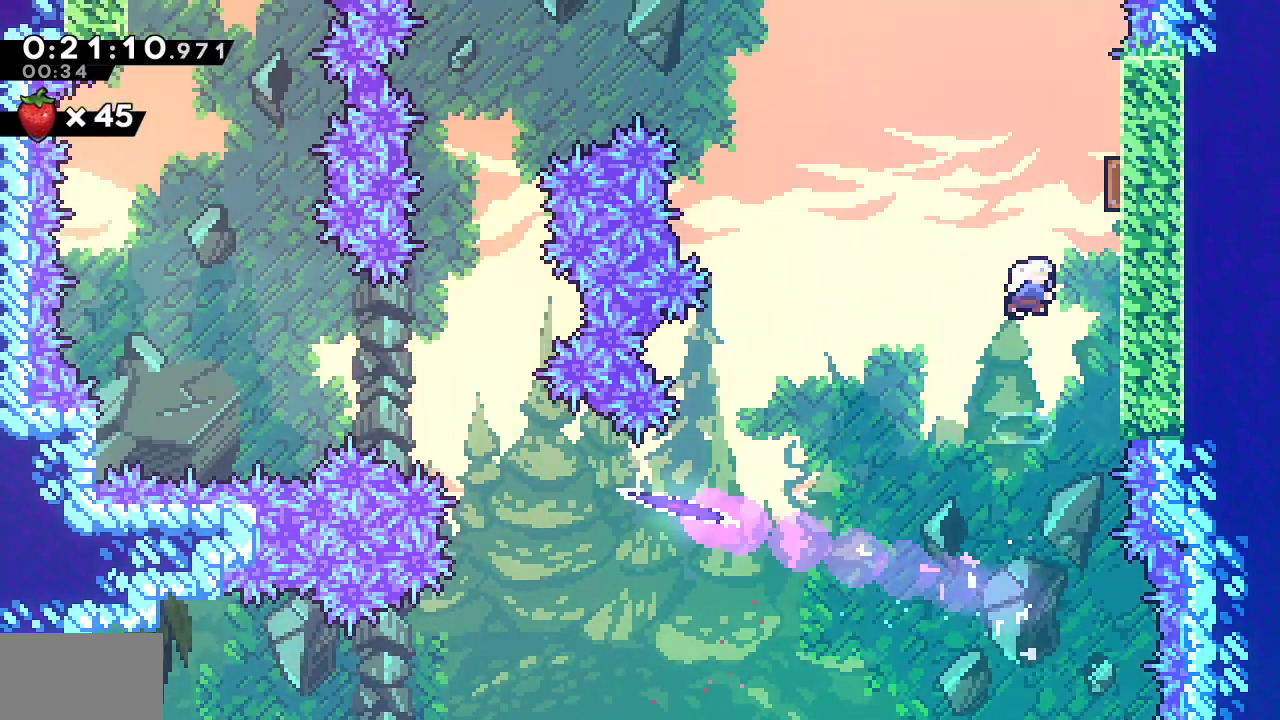
{"buttons": ["DPAD_LEFT"], "left_stick": "center", "right_stick": "center", "events": [[133, "DPAD_RIGHT", "up"], [133, "SQUARE", "up"], [150, "DPAD_LEFT", "down"], [150, "DPAD_UP", "up"]]}
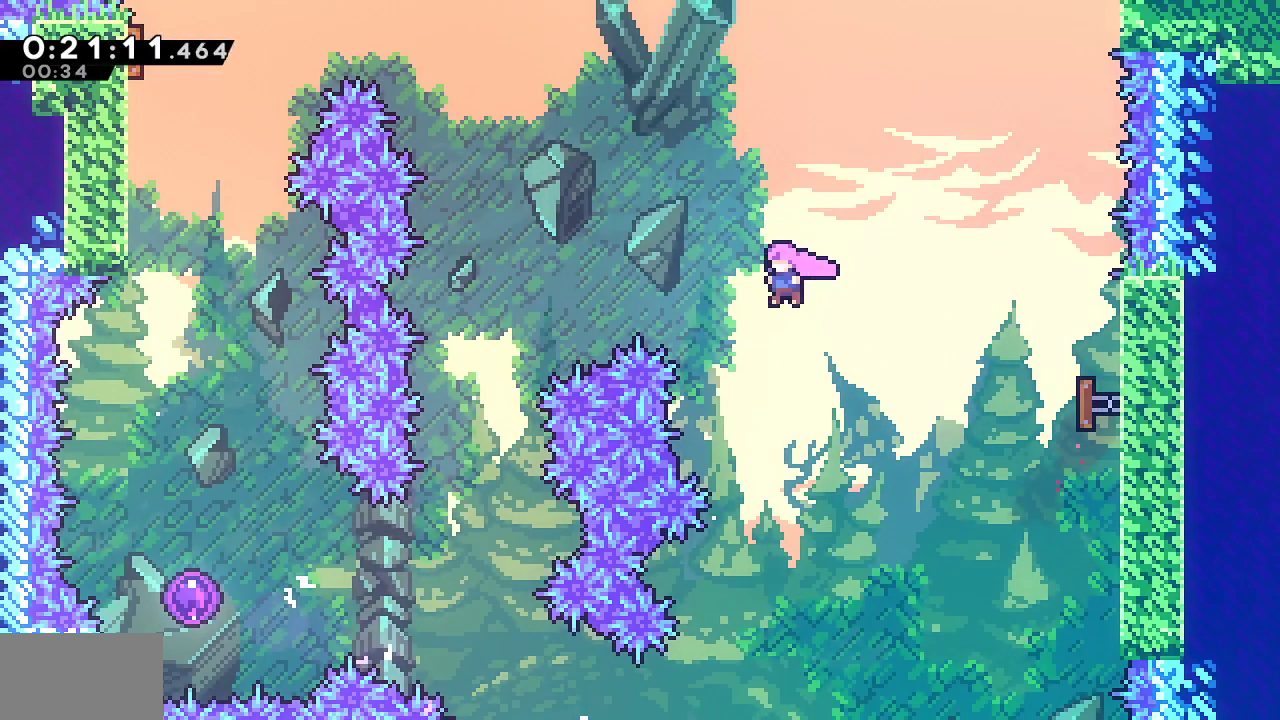
{"buttons": ["R2"], "left_stick": "center", "right_stick": "center", "events": [[17, "SQUARE", "down"], [100, "left_stick", "down"], [117, "R2", "down"], [117, "SQUARE", "up"], [167, "left_stick", "center"], [417, "DPAD_LEFT", "up"]]}
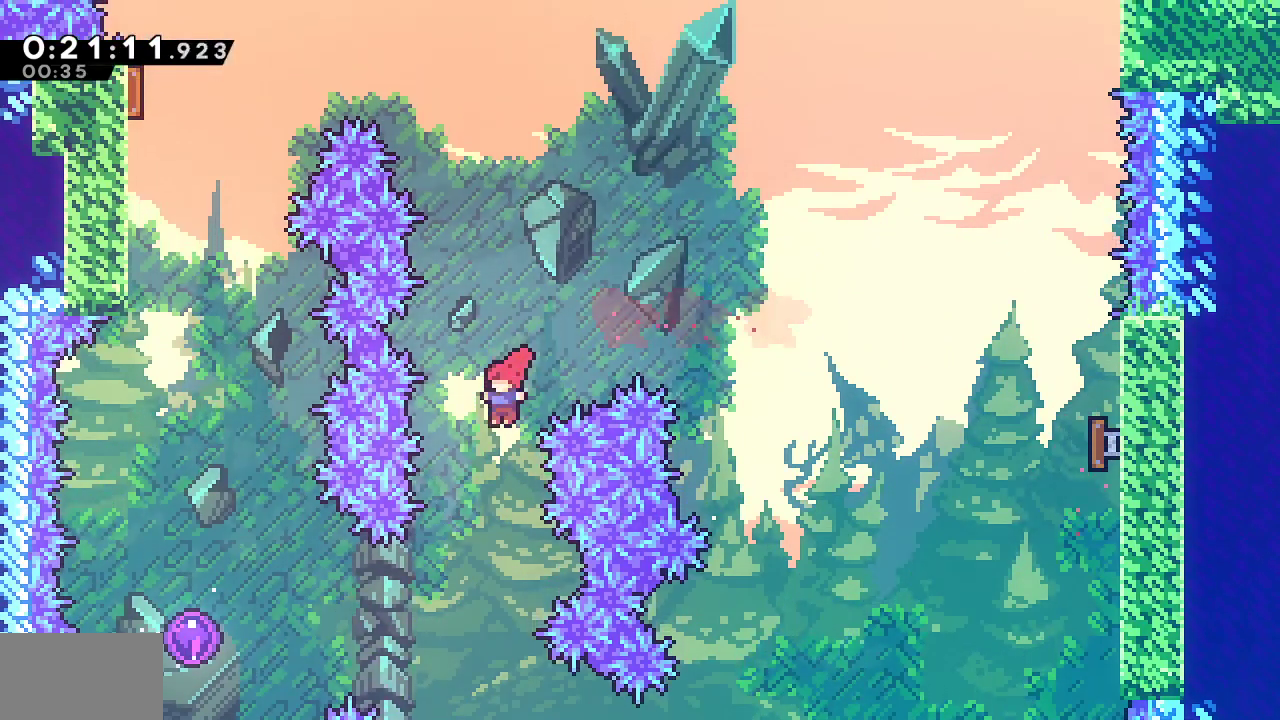
{"buttons": ["R2"], "left_stick": "center", "right_stick": "center", "events": [[50, "DPAD_LEFT", "down"], [283, "SQUARE", "down"], [500, "DPAD_LEFT", "up"], [500, "SQUARE", "up"]]}
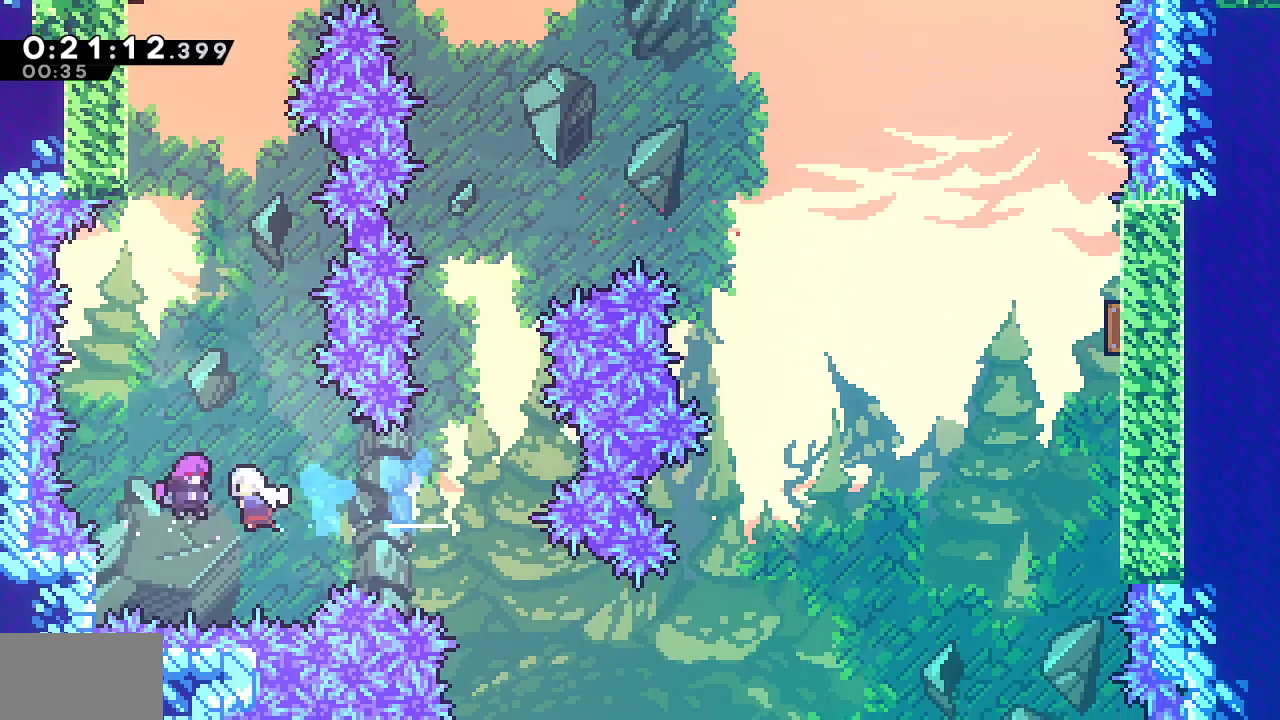
{"buttons": ["DPAD_UP"], "left_stick": "center", "right_stick": "center", "events": [[17, "DPAD_UP", "down"], [50, "R2", "up"]]}
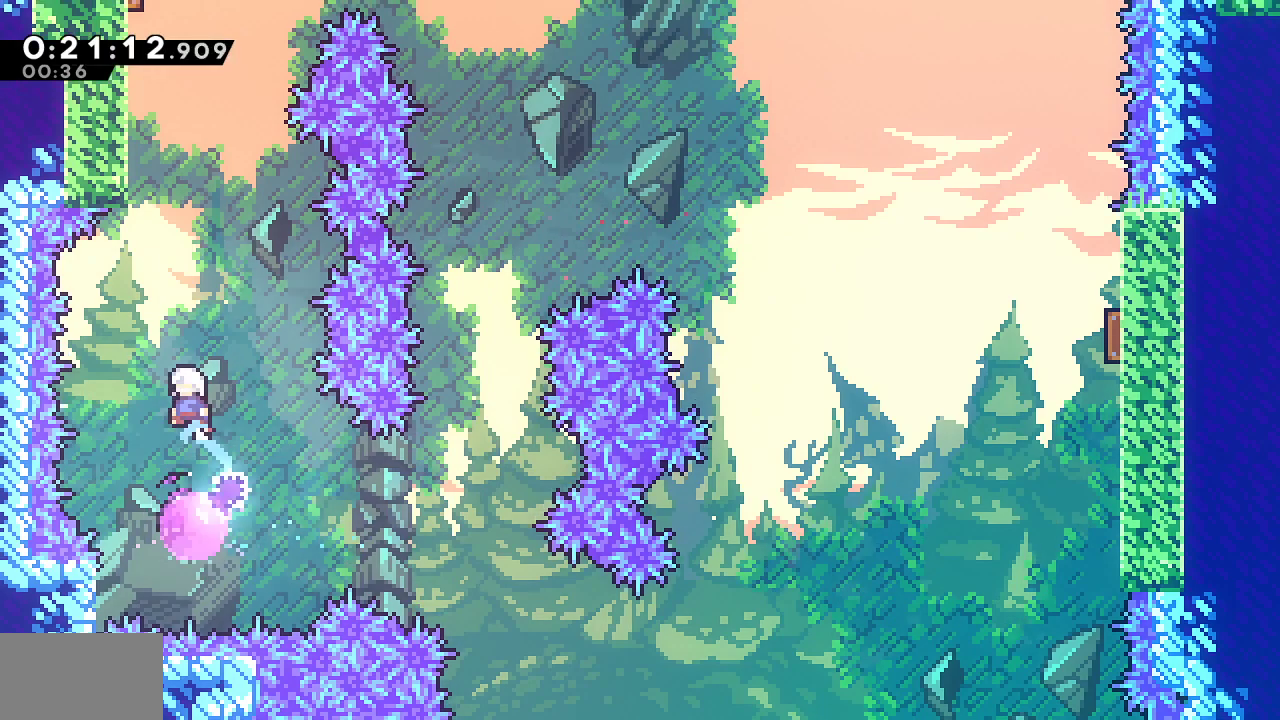
{"buttons": ["SQUARE", "DPAD_UP", "DPAD_LEFT"], "left_stick": "center", "right_stick": "center", "events": [[167, "SQUARE", "down"], [283, "SQUARE", "up"], [333, "DPAD_LEFT", "down"], [417, "SQUARE", "down"]]}